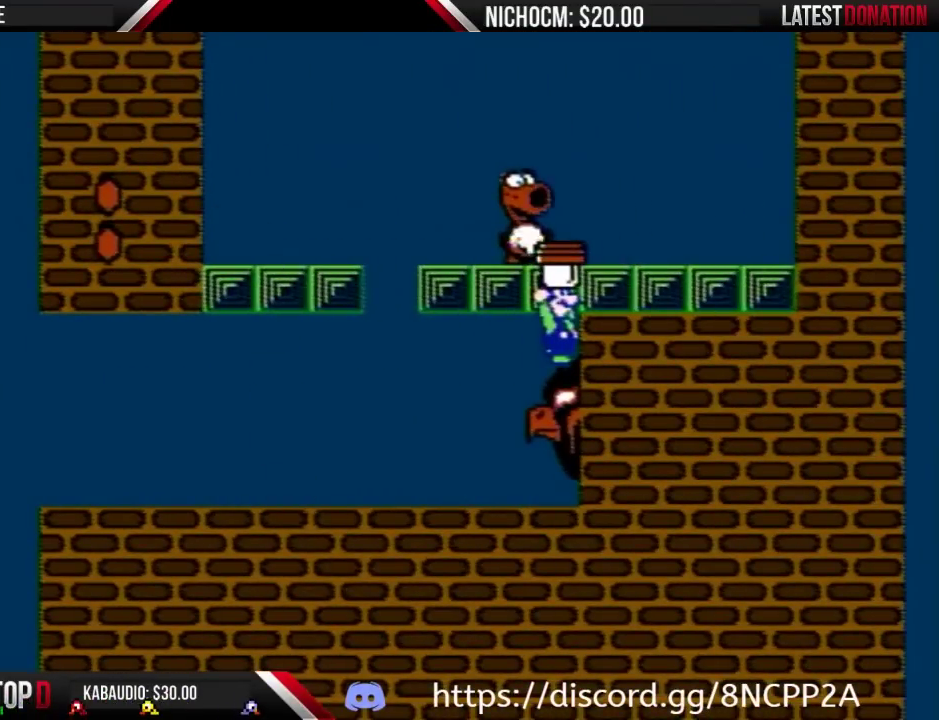
Gameplay with a controller (Nintendo layout); each line is a JSON object with the inputs held at the frame after it. "events" lists button and stick changes between this image and that frame as [ms after this image, input, new state], when the widget could be followed in between. Not read: L3 R3.
{"buttons": ["B"], "events": []}
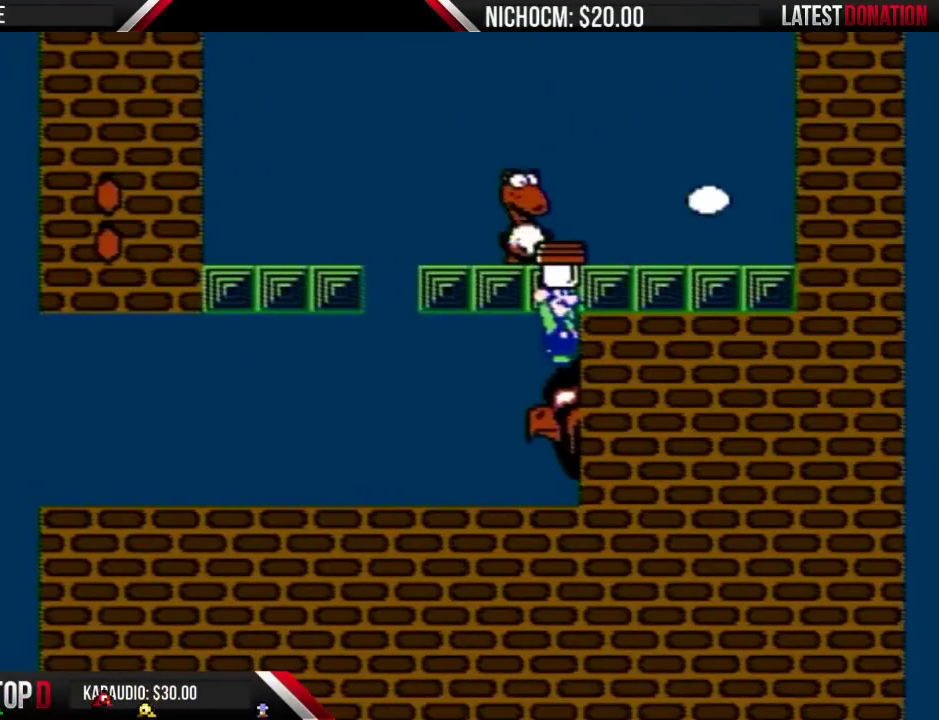
{"buttons": ["B"], "events": []}
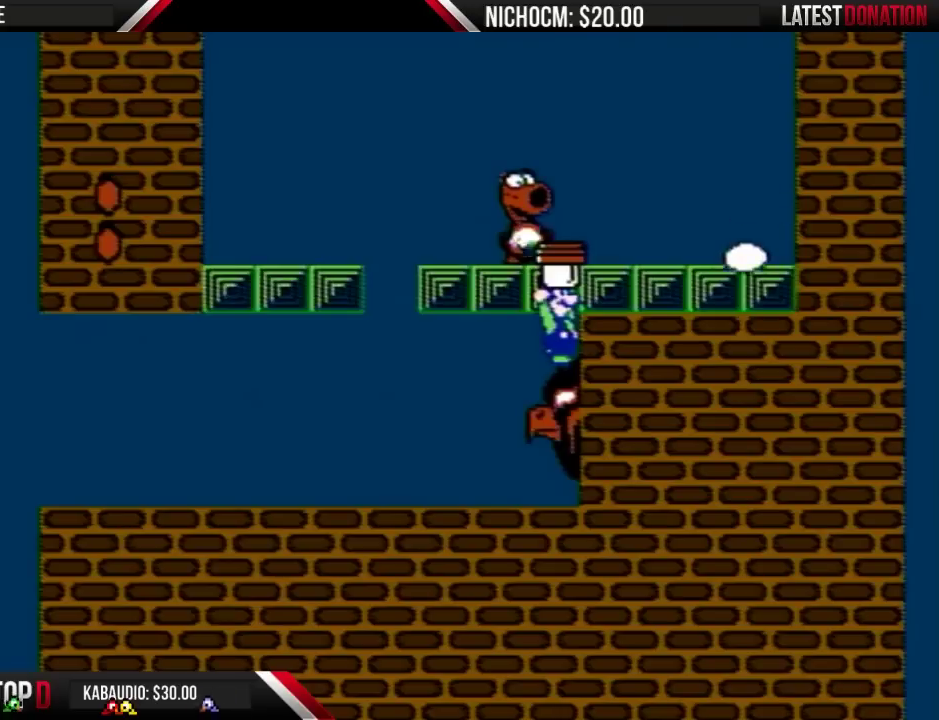
{"buttons": ["B"], "events": []}
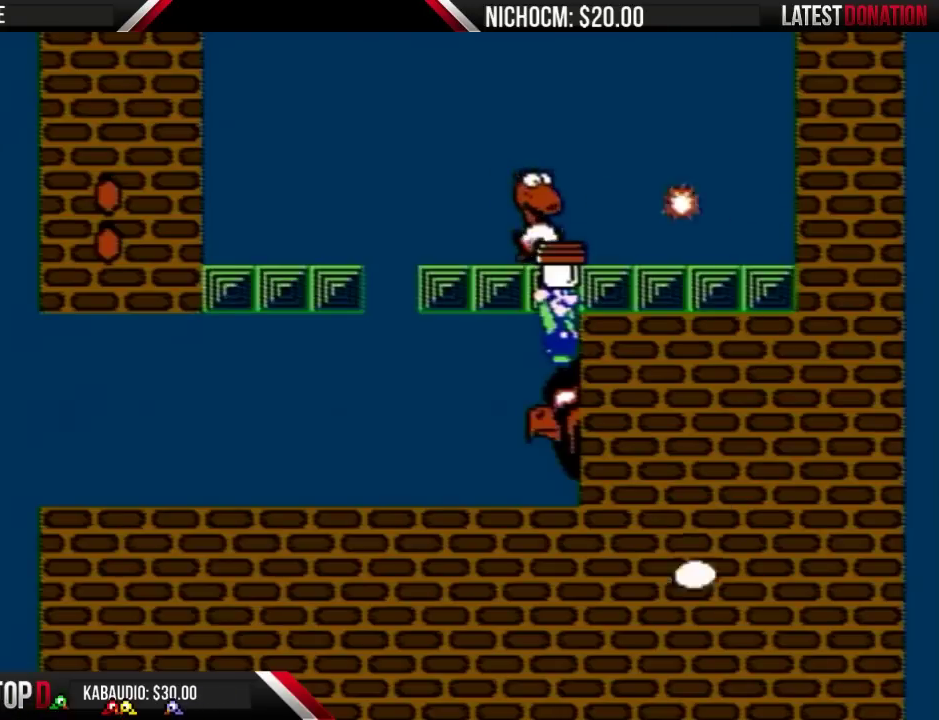
{"buttons": ["B"], "events": []}
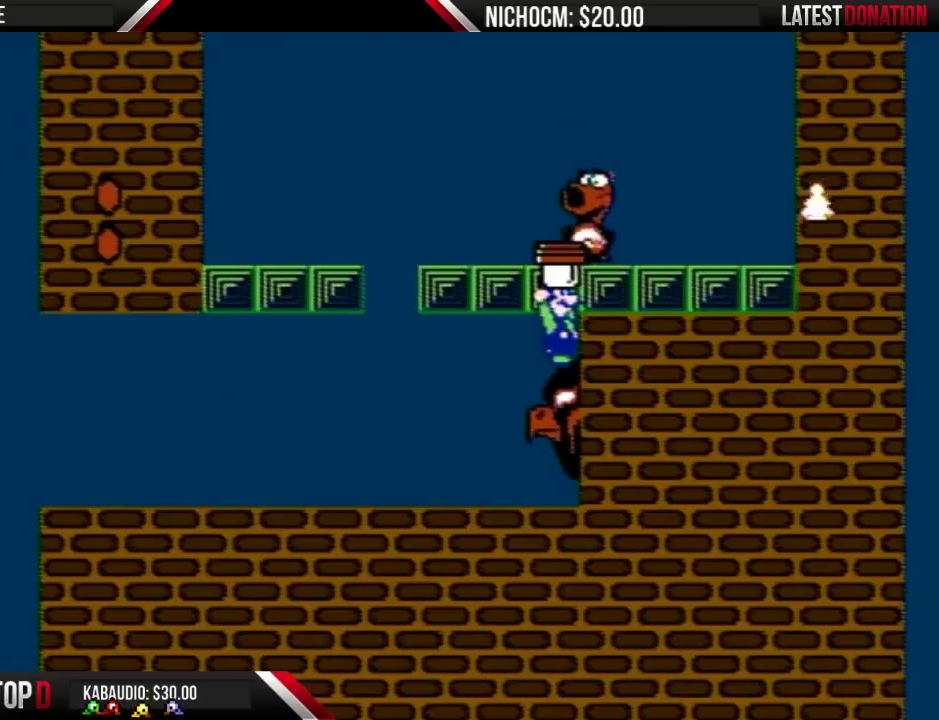
{"buttons": ["B"], "events": []}
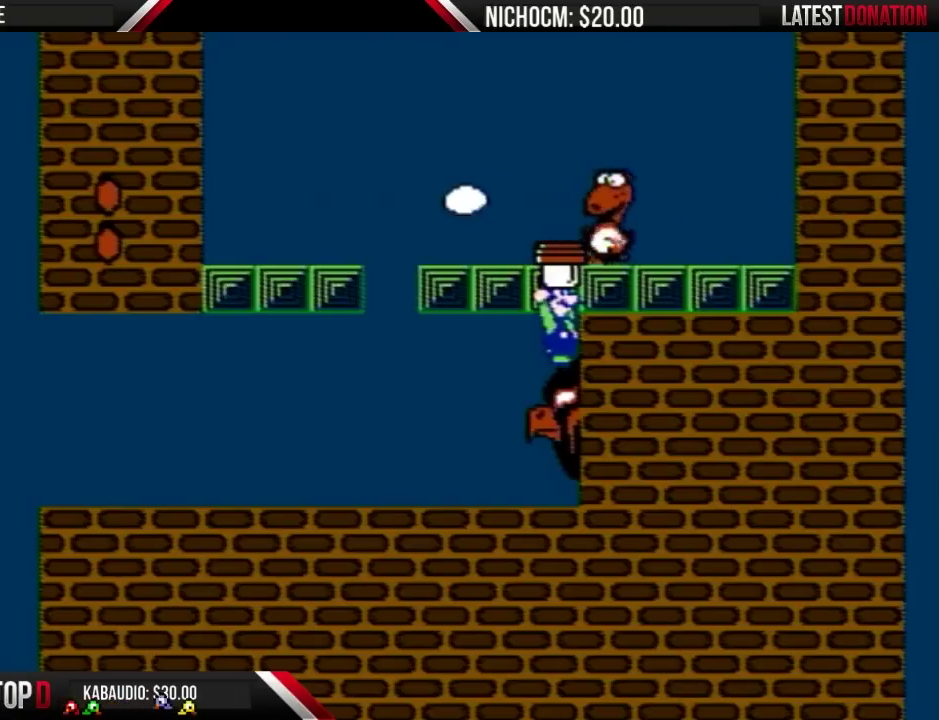
{"buttons": ["A", "B", "DPAD_RIGHT"], "events": [[167, "DPAD_LEFT", "down"], [233, "A", "down"], [400, "DPAD_LEFT", "up"], [433, "DPAD_RIGHT", "down"]]}
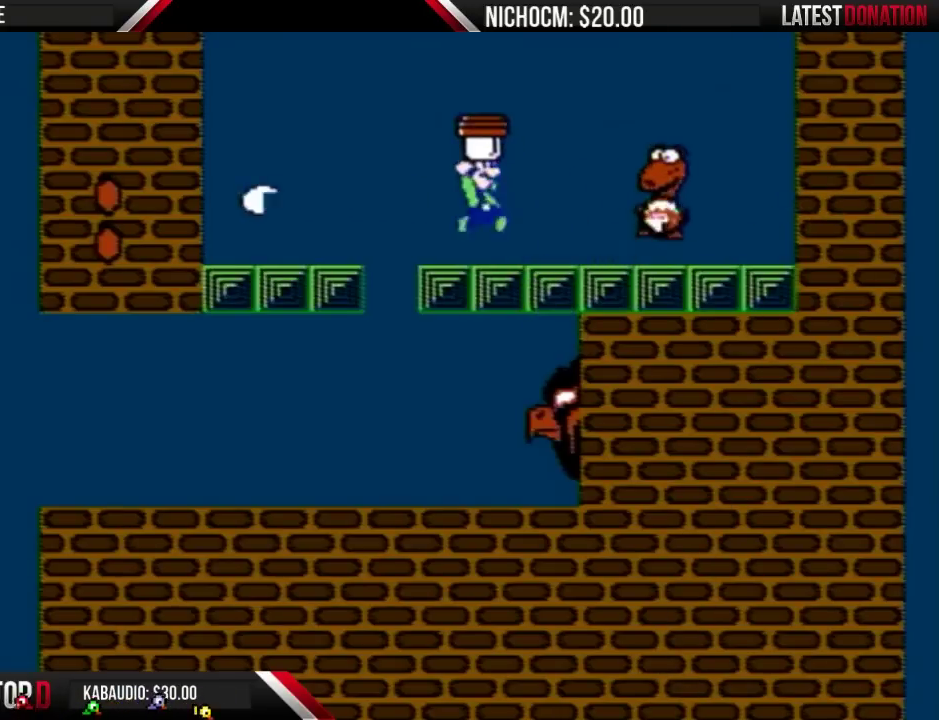
{"buttons": ["B"], "events": [[100, "B", "up"], [167, "B", "down"], [200, "A", "up"], [233, "DPAD_RIGHT", "up"], [367, "DPAD_LEFT", "down"], [467, "DPAD_LEFT", "up"]]}
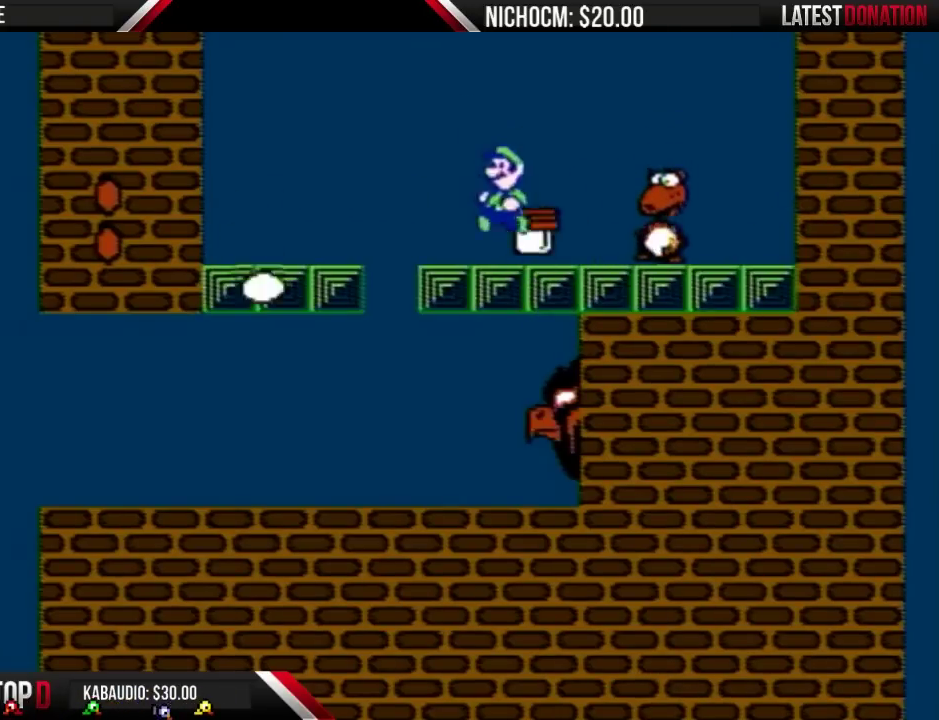
{"buttons": [], "events": [[200, "DPAD_RIGHT", "down"], [267, "A", "down"], [300, "DPAD_RIGHT", "up"], [333, "A", "up"], [367, "B", "up"]]}
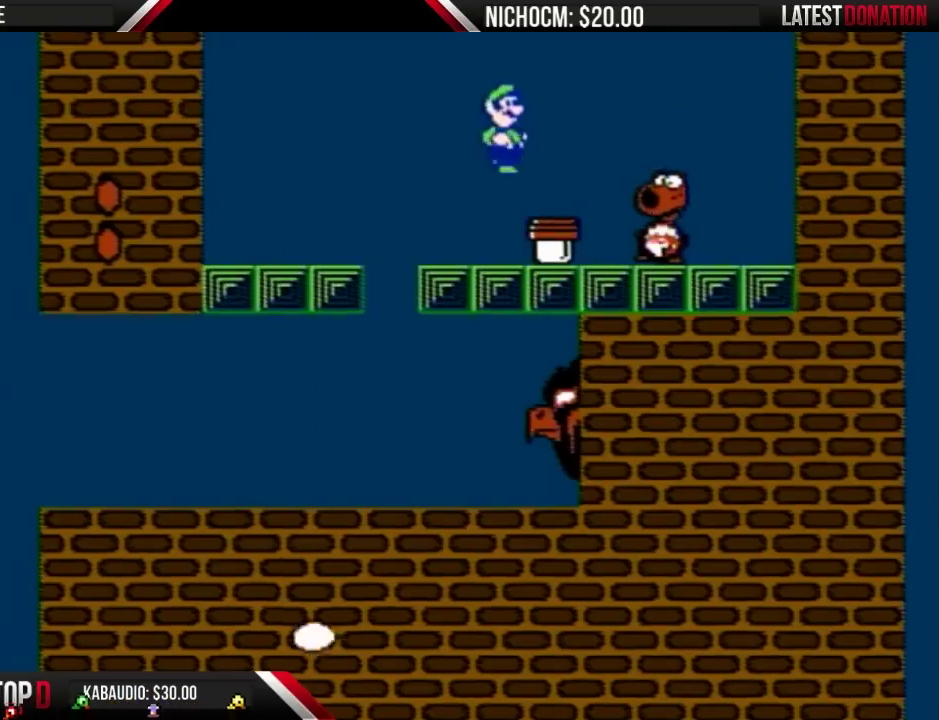
{"buttons": ["B"], "events": [[133, "DPAD_RIGHT", "down"], [233, "DPAD_RIGHT", "up"], [467, "B", "down"]]}
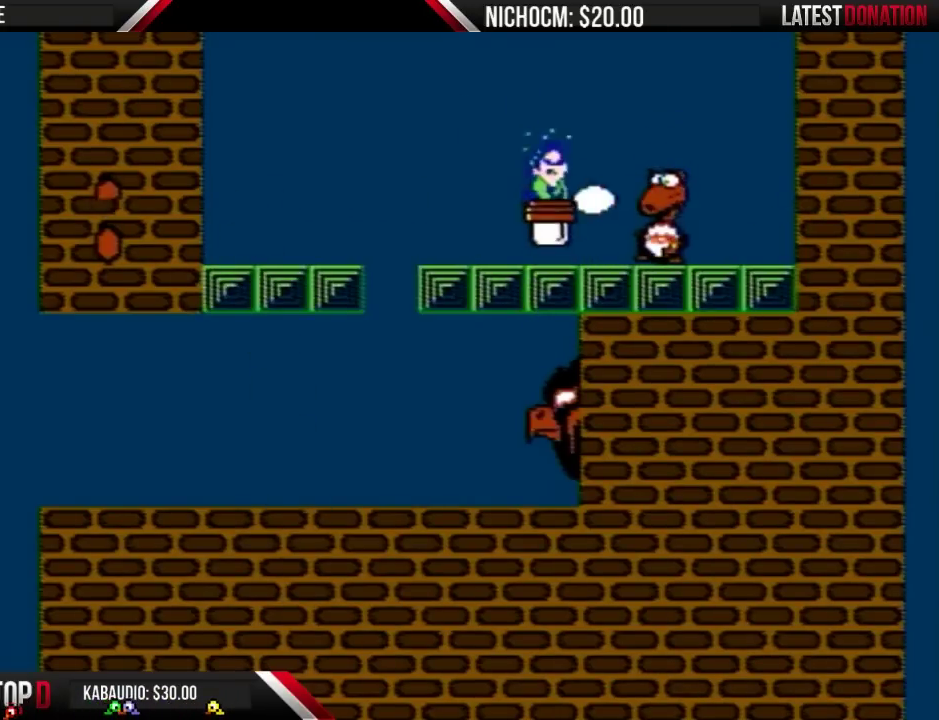
{"buttons": ["B", "DPAD_LEFT"], "events": [[467, "DPAD_LEFT", "down"]]}
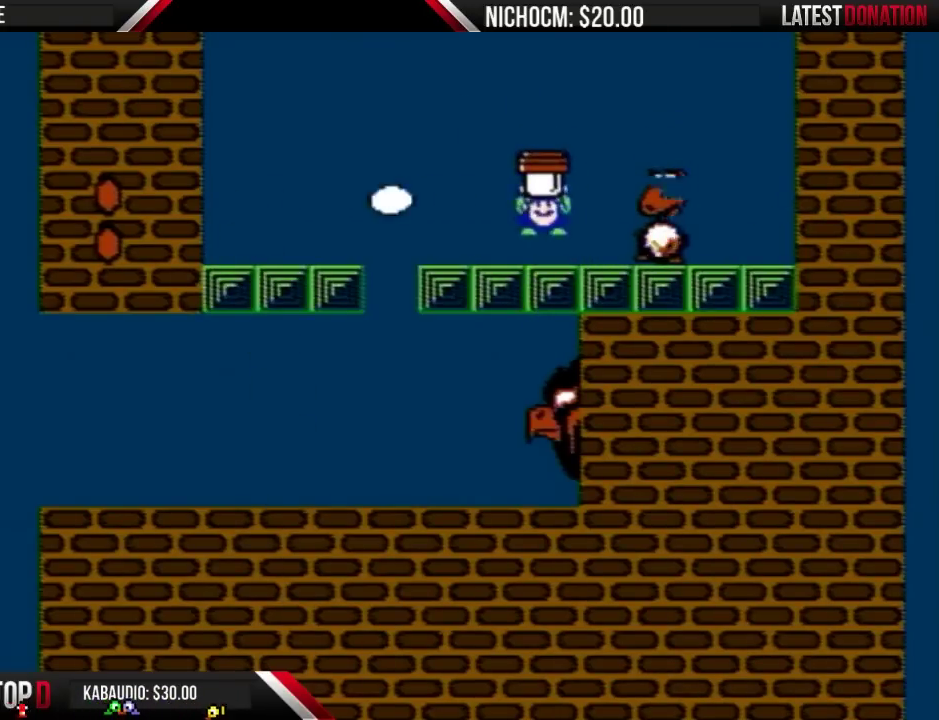
{"buttons": ["A", "B", "DPAD_LEFT"], "events": [[300, "A", "down"], [300, "DPAD_LEFT", "up"], [333, "DPAD_RIGHT", "down"], [367, "B", "up"], [433, "B", "down"], [467, "DPAD_LEFT", "down"], [467, "DPAD_RIGHT", "up"]]}
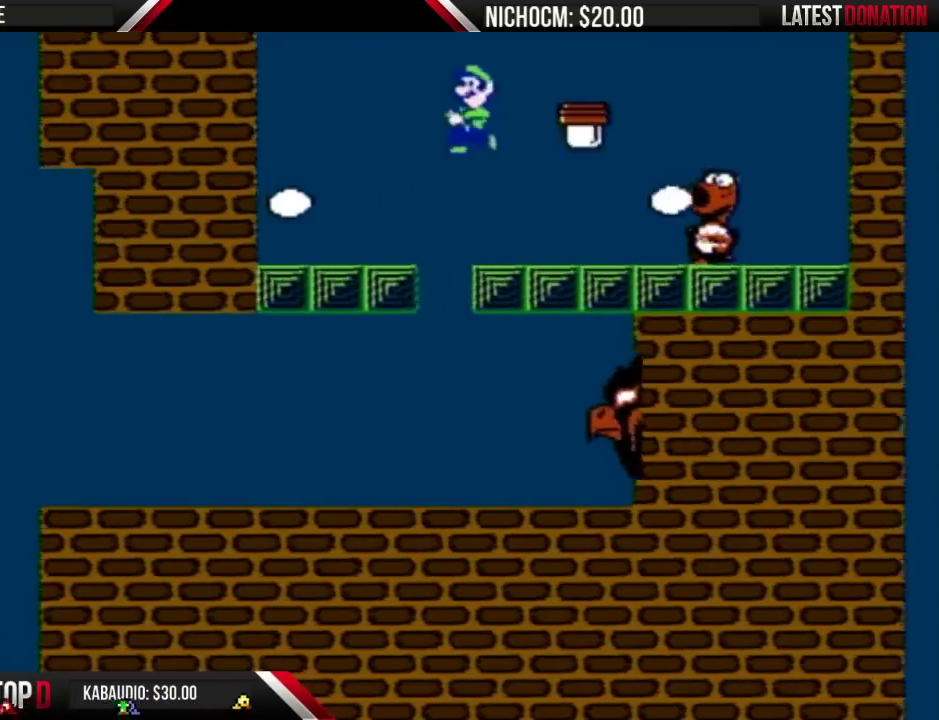
{"buttons": ["B"], "events": [[100, "DPAD_LEFT", "up"], [200, "DPAD_RIGHT", "down"], [367, "A", "up"], [467, "DPAD_RIGHT", "up"]]}
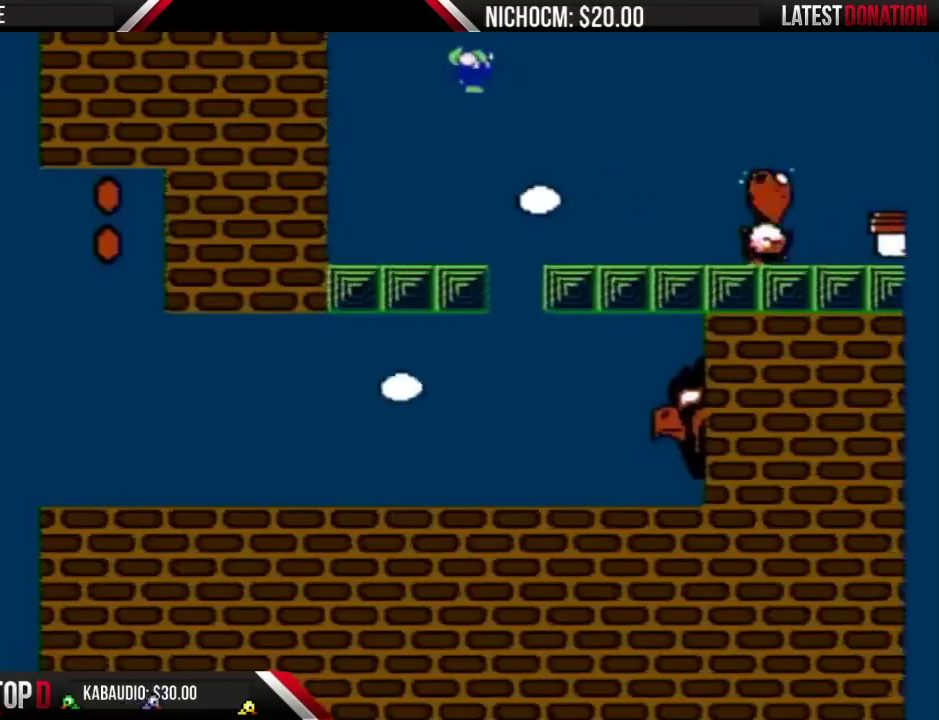
{"buttons": ["B", "DPAD_RIGHT"], "events": [[33, "B", "up"], [67, "DPAD_LEFT", "down"], [400, "B", "down"], [467, "DPAD_LEFT", "up"], [500, "DPAD_RIGHT", "down"]]}
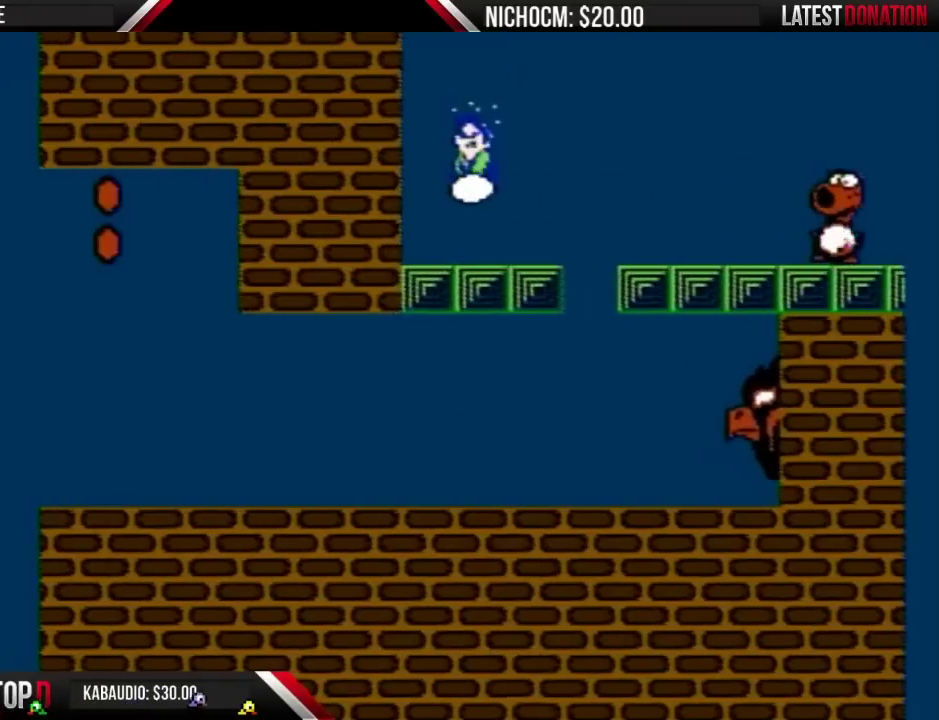
{"buttons": ["B"], "events": [[167, "DPAD_RIGHT", "up"]]}
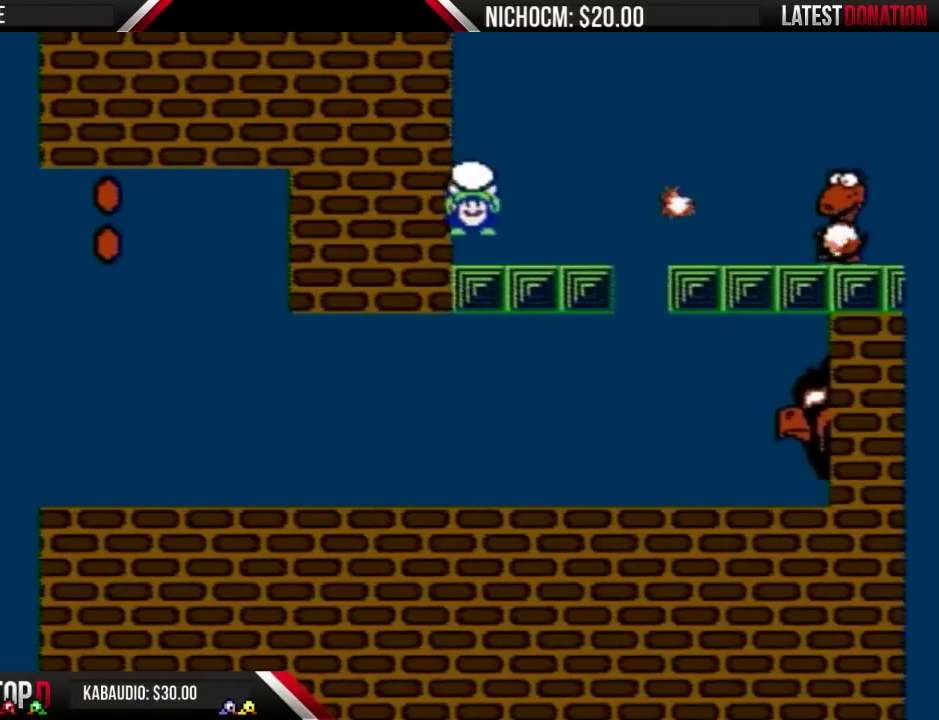
{"buttons": ["A", "B", "DPAD_LEFT"], "events": [[167, "A", "down"], [233, "DPAD_RIGHT", "down"], [333, "B", "up"], [400, "B", "down"], [467, "DPAD_RIGHT", "up"], [500, "DPAD_LEFT", "down"]]}
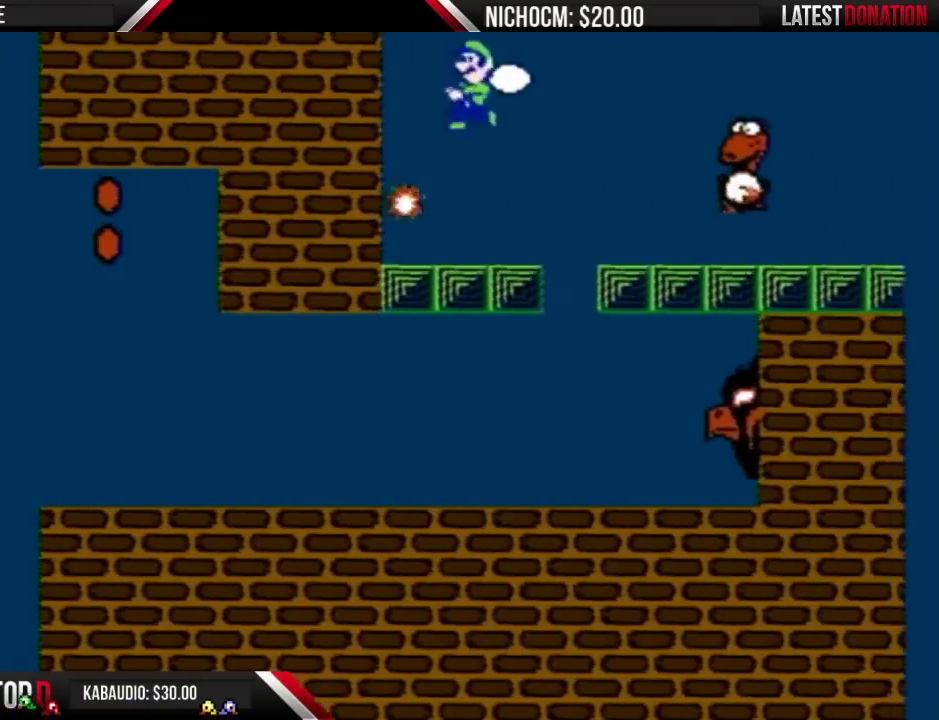
{"buttons": ["B", "DPAD_LEFT"], "events": [[133, "DPAD_LEFT", "up"], [333, "A", "up"], [333, "DPAD_LEFT", "down"]]}
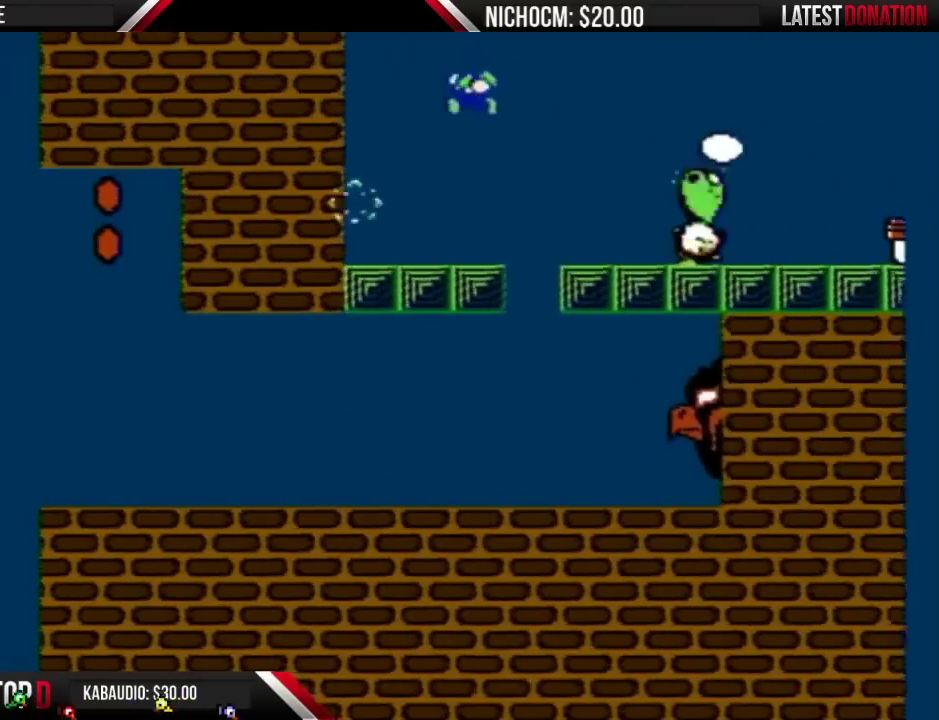
{"buttons": ["B", "DPAD_RIGHT"], "events": [[133, "DPAD_LEFT", "up"], [233, "DPAD_RIGHT", "down"]]}
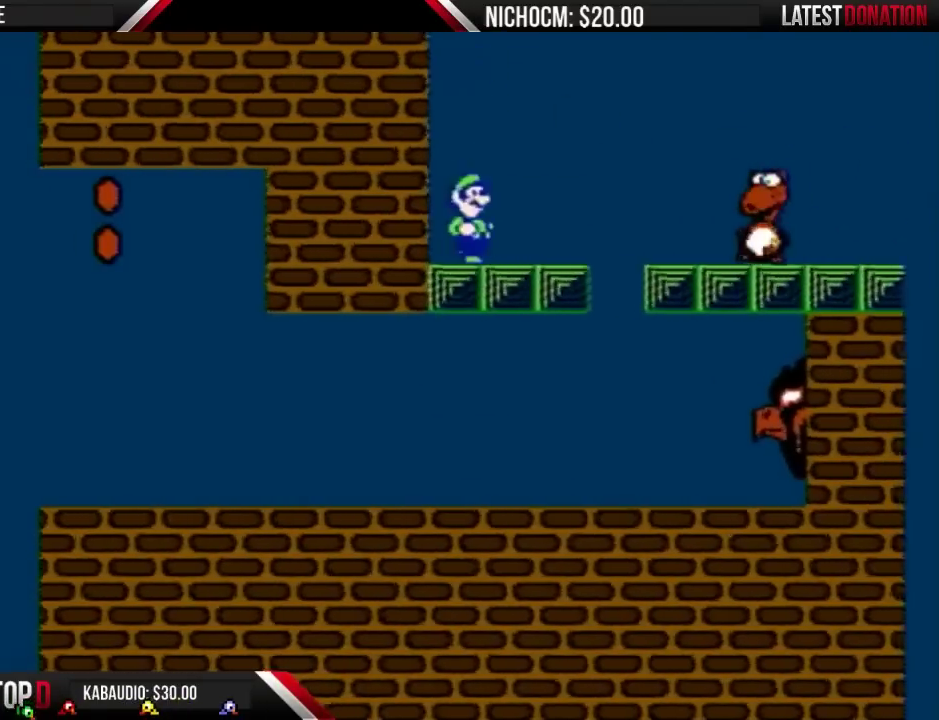
{"buttons": ["A", "B", "DPAD_RIGHT"], "events": [[200, "A", "down"]]}
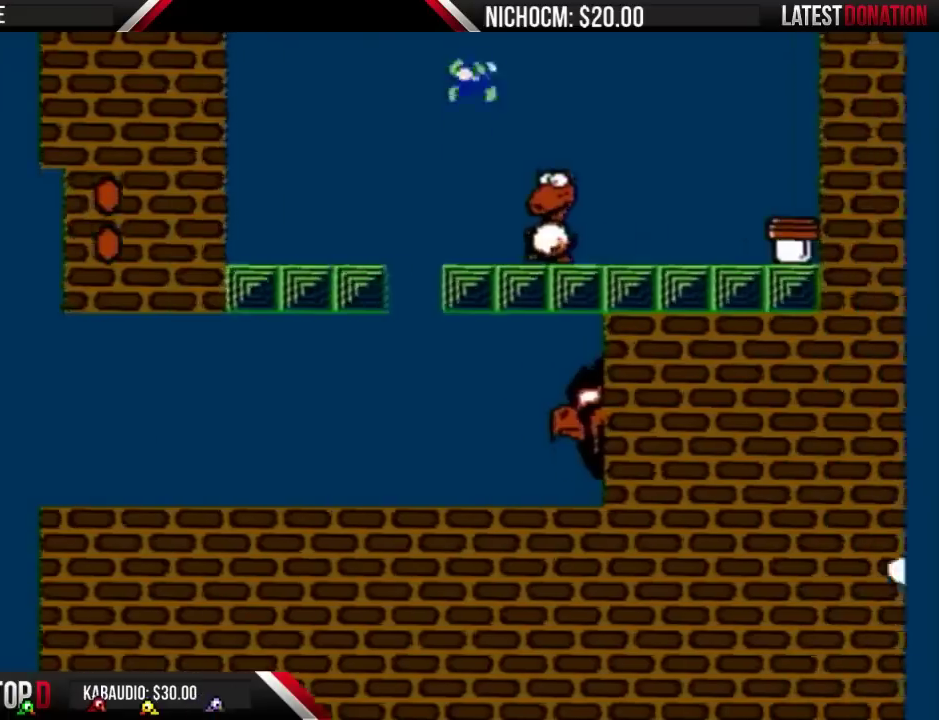
{"buttons": ["B", "DPAD_RIGHT"], "events": [[300, "A", "up"]]}
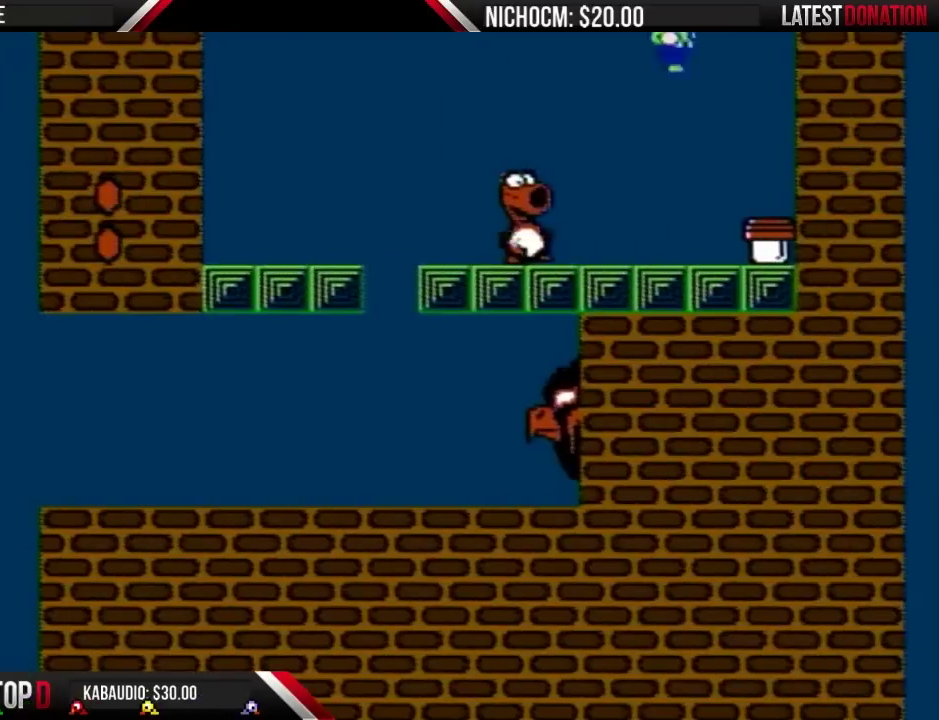
{"buttons": [], "events": [[300, "DPAD_RIGHT", "up"], [367, "B", "up"], [400, "DPAD_LEFT", "down"], [467, "DPAD_LEFT", "up"]]}
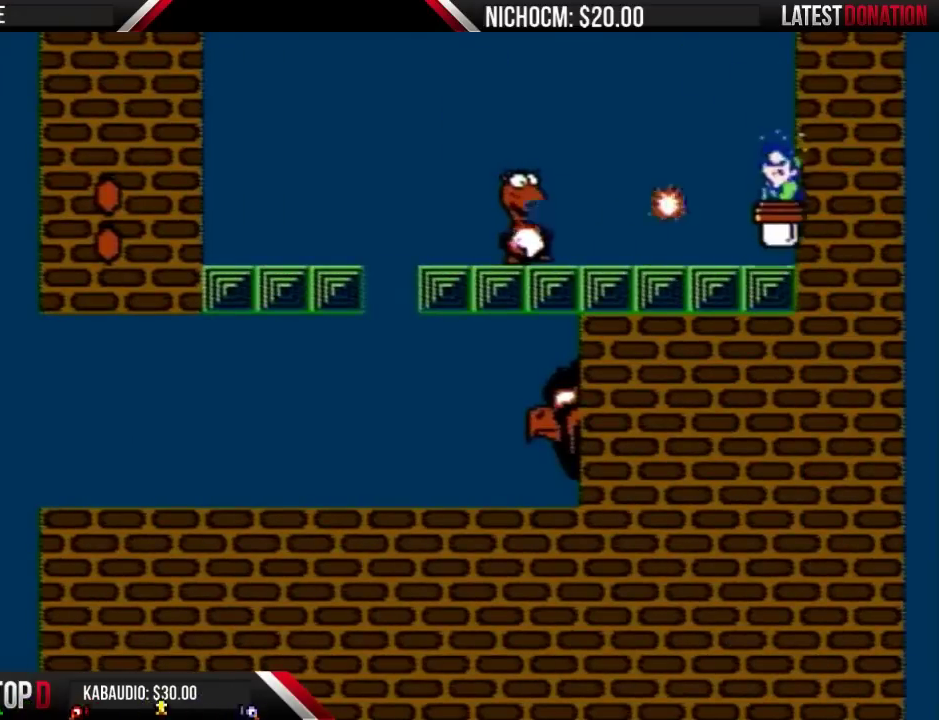
{"buttons": ["B"], "events": [[33, "B", "down"]]}
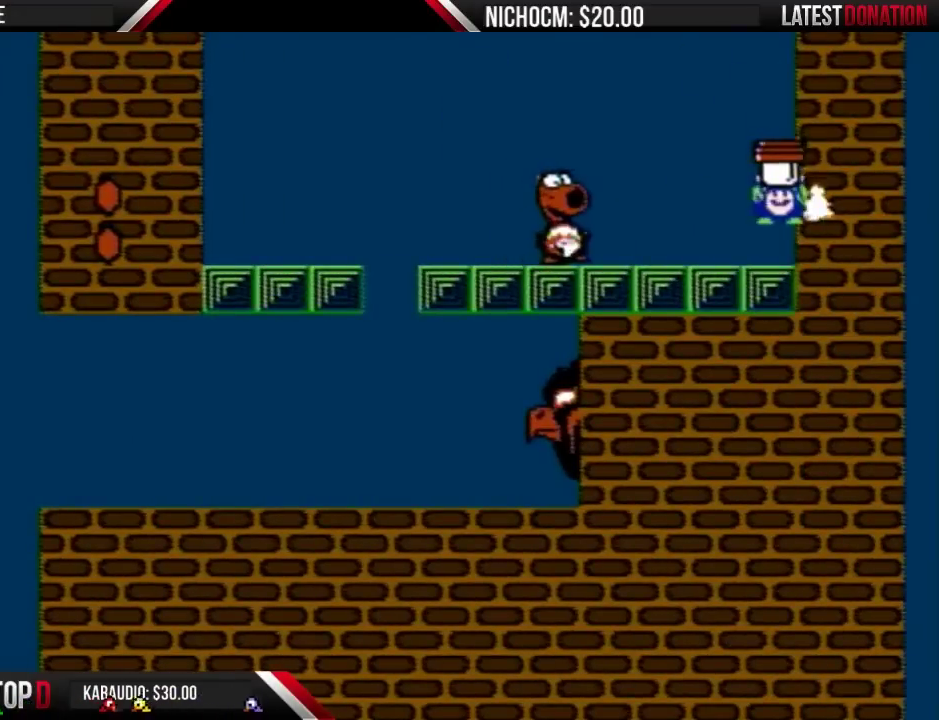
{"buttons": ["A", "B"], "events": [[333, "DPAD_LEFT", "down"], [367, "A", "down"], [400, "B", "up"], [467, "B", "down"], [500, "DPAD_LEFT", "up"]]}
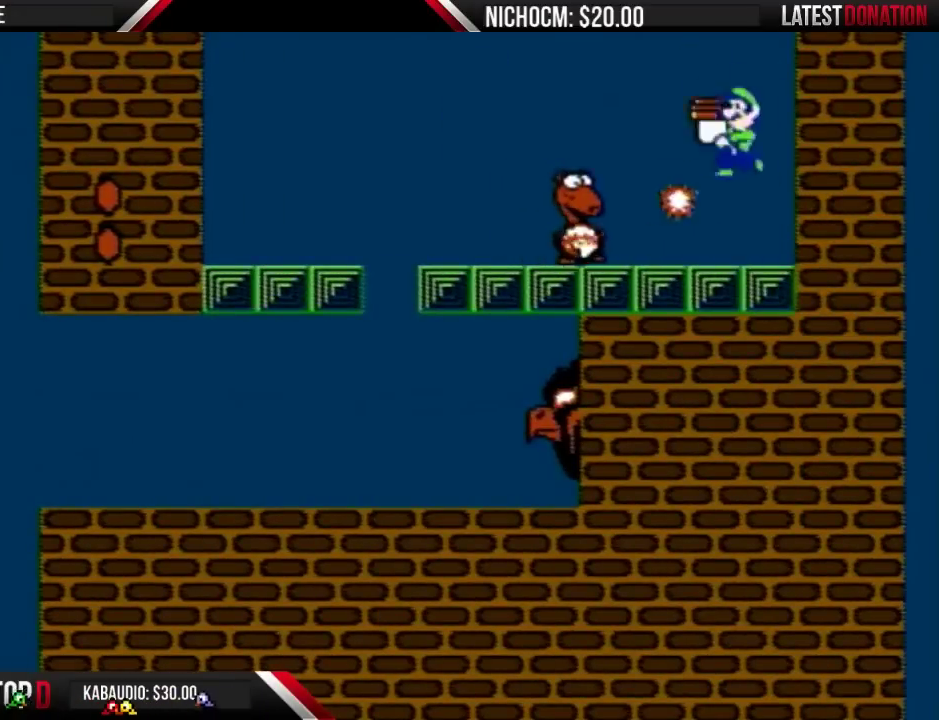
{"buttons": ["B"], "events": [[67, "DPAD_RIGHT", "down"], [133, "DPAD_LEFT", "down"], [133, "DPAD_RIGHT", "up"], [400, "DPAD_LEFT", "up"], [500, "A", "up"]]}
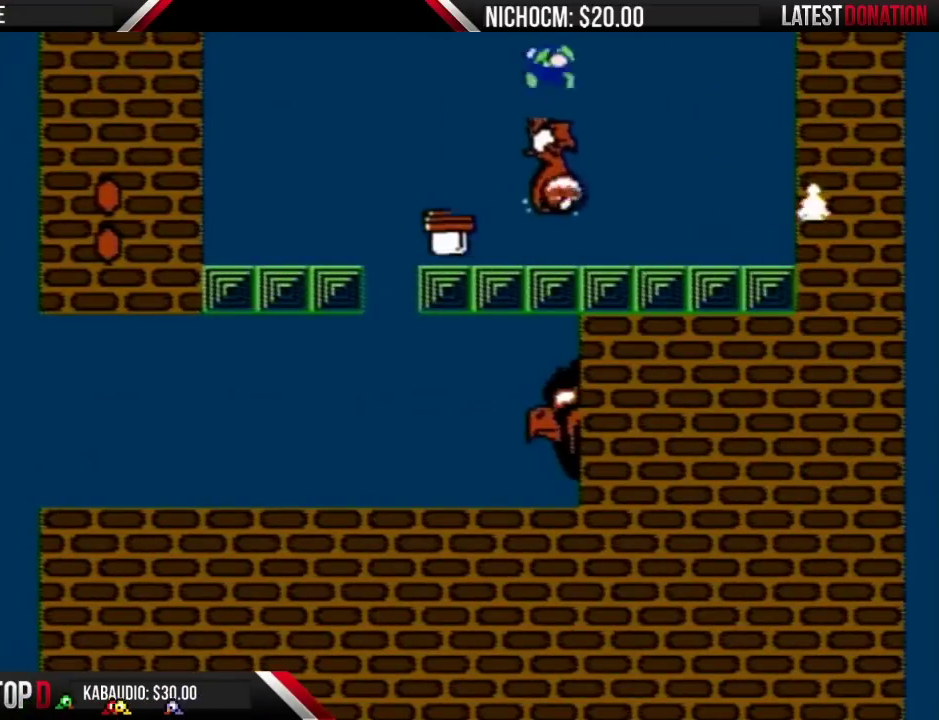
{"buttons": [], "events": [[67, "DPAD_RIGHT", "down"], [200, "B", "up"], [500, "DPAD_RIGHT", "up"]]}
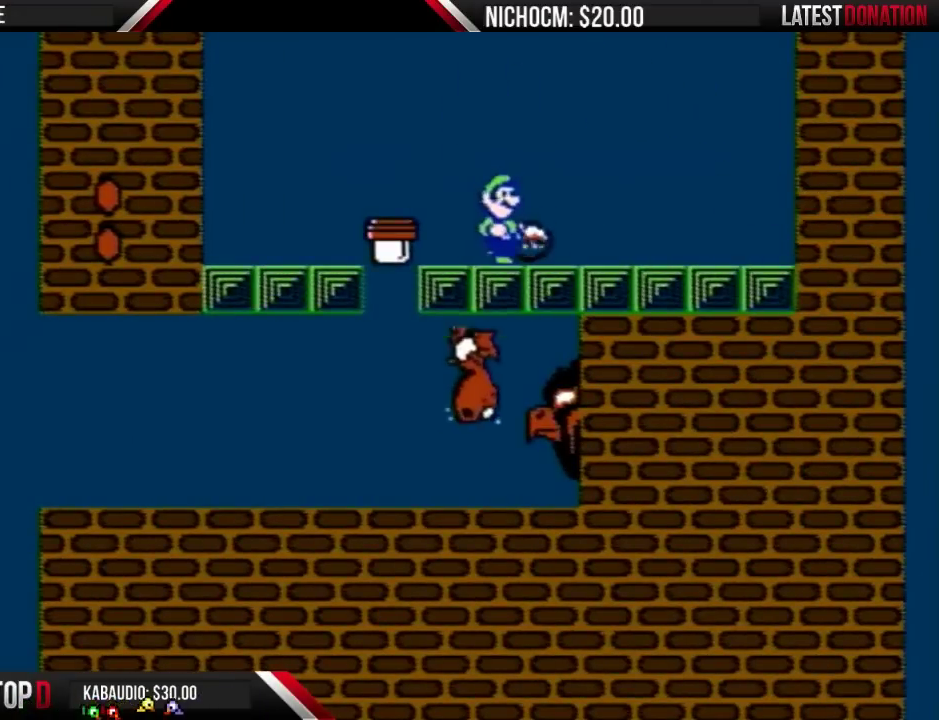
{"buttons": [], "events": [[67, "B", "down"], [333, "A", "down"], [400, "A", "up"], [400, "B", "up"]]}
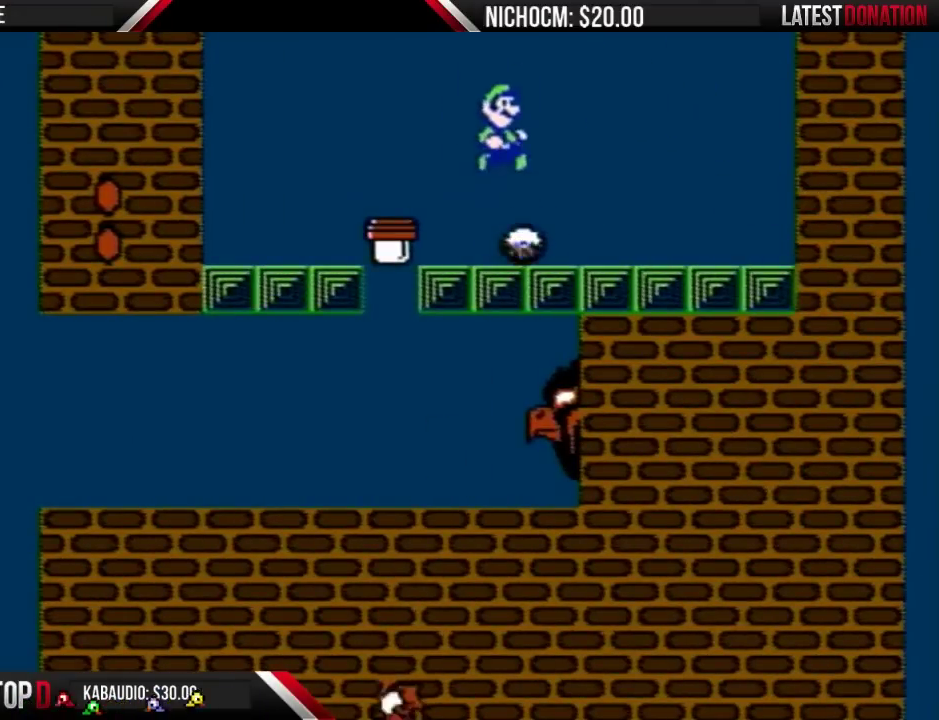
{"buttons": [], "events": [[333, "DPAD_RIGHT", "down"], [400, "DPAD_RIGHT", "up"]]}
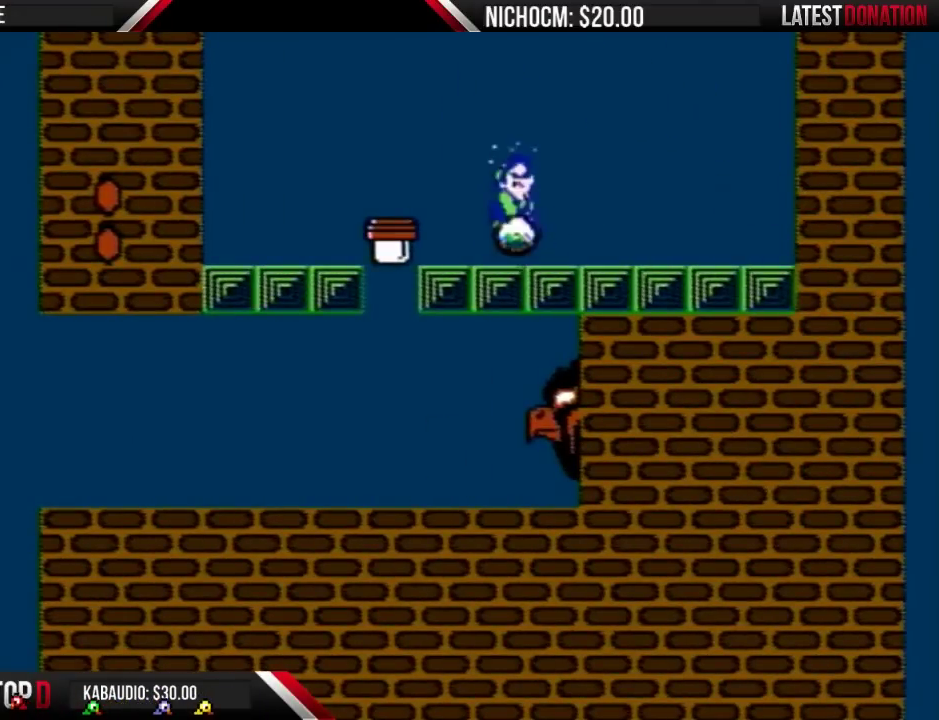
{"buttons": ["B", "DPAD_LEFT"], "events": [[33, "B", "down"], [367, "DPAD_LEFT", "down"]]}
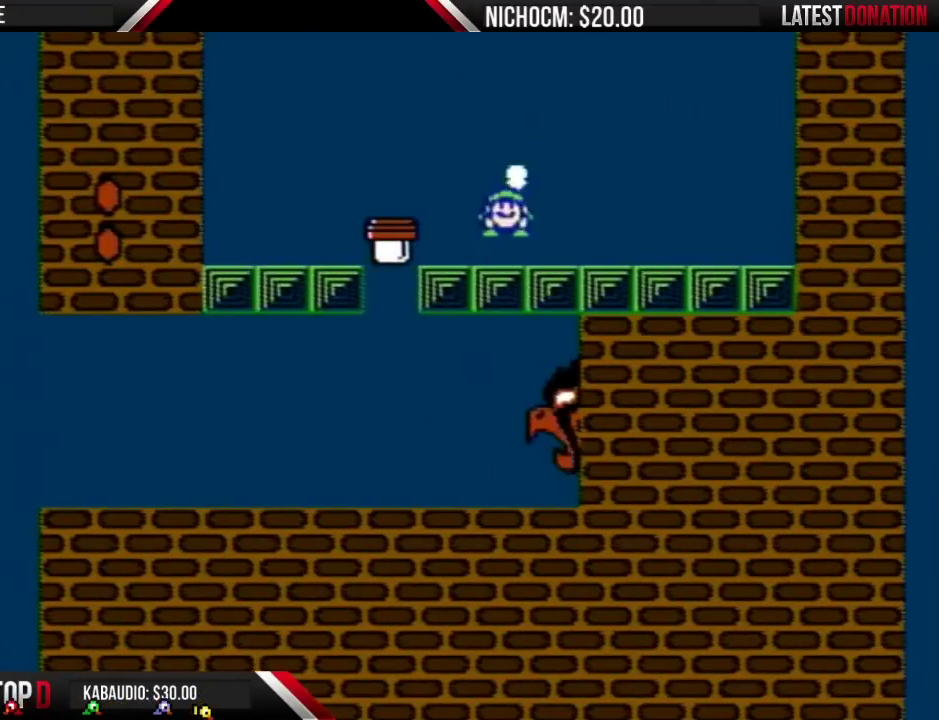
{"buttons": ["DPAD_LEFT"], "events": [[367, "A", "down"], [400, "DPAD_LEFT", "up"], [433, "A", "up"], [433, "B", "up"], [500, "DPAD_LEFT", "down"]]}